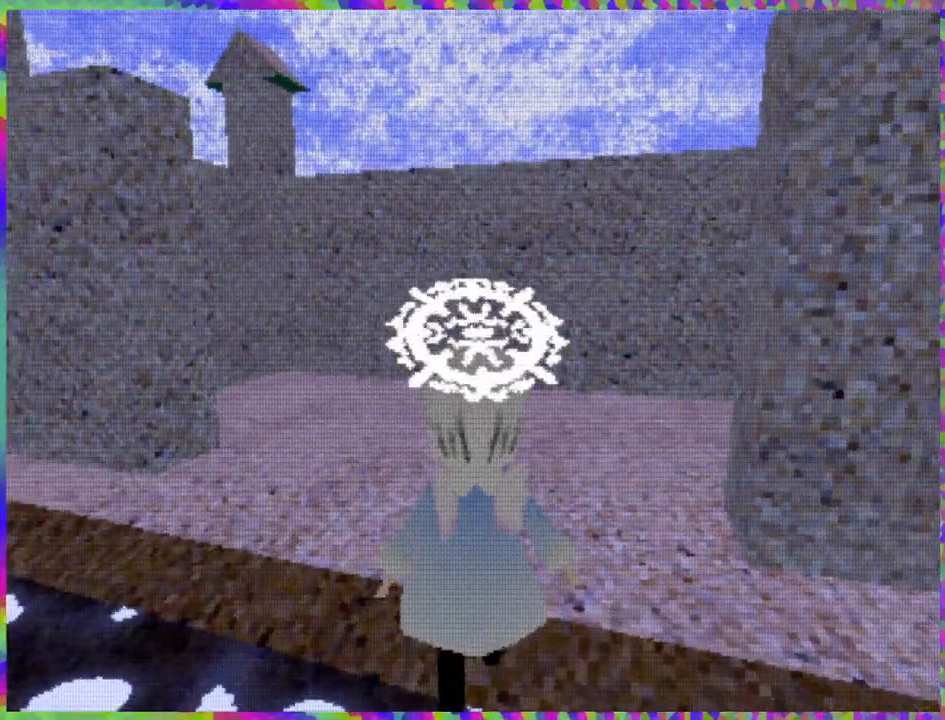
Gameplay with a controller (Nintendo layout); each line is a JSON object with the inputs held at the frame after it. "events" lists button and stick changes between this image and that frame as [ms after this image, input, new state], when the widget could be followed in between. Not read: L3 R3 Z left_stick.
{"buttons": ["DPAD_UP"], "right_stick": "center", "events": [[250, "R1", "up"]]}
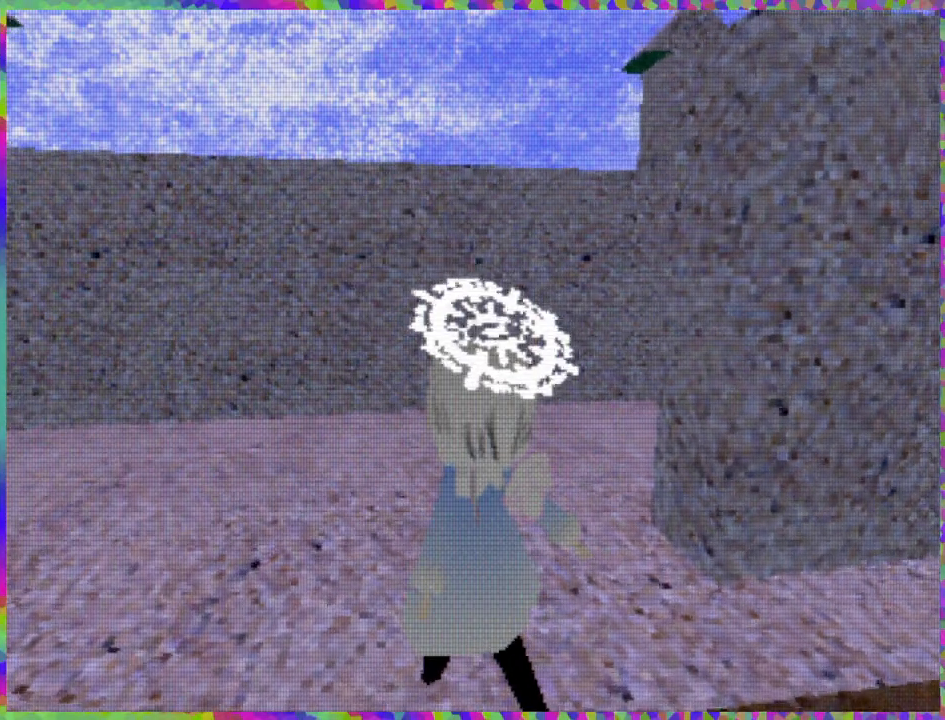
{"buttons": ["DPAD_UP", "DPAD_RIGHT"], "right_stick": "center", "events": [[267, "DPAD_RIGHT", "down"]]}
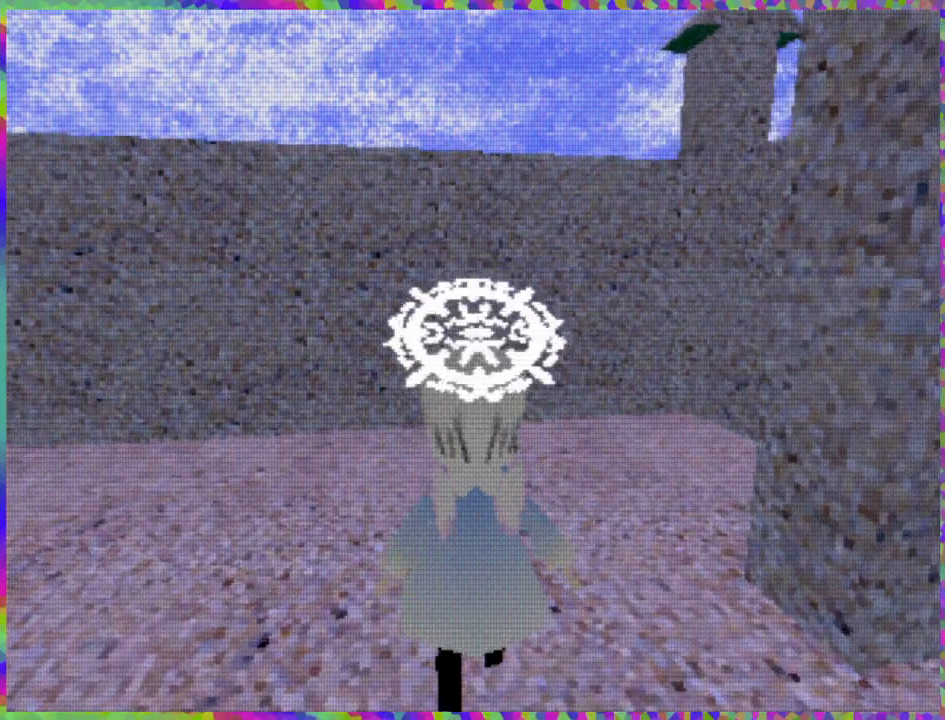
{"buttons": ["R1", "DPAD_UP"], "right_stick": "right", "events": [[67, "DPAD_RIGHT", "up"], [367, "R1", "down"], [450, "right_stick", "right"]]}
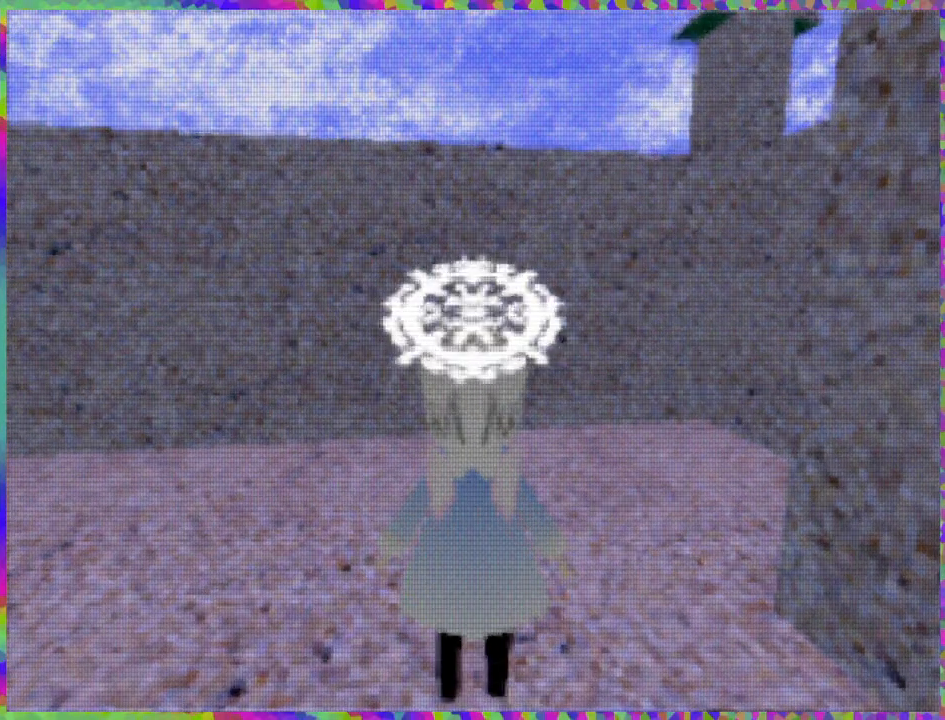
{"buttons": [], "right_stick": "center", "events": [[183, "right_stick", "center"], [200, "R1", "up"], [217, "DPAD_UP", "up"]]}
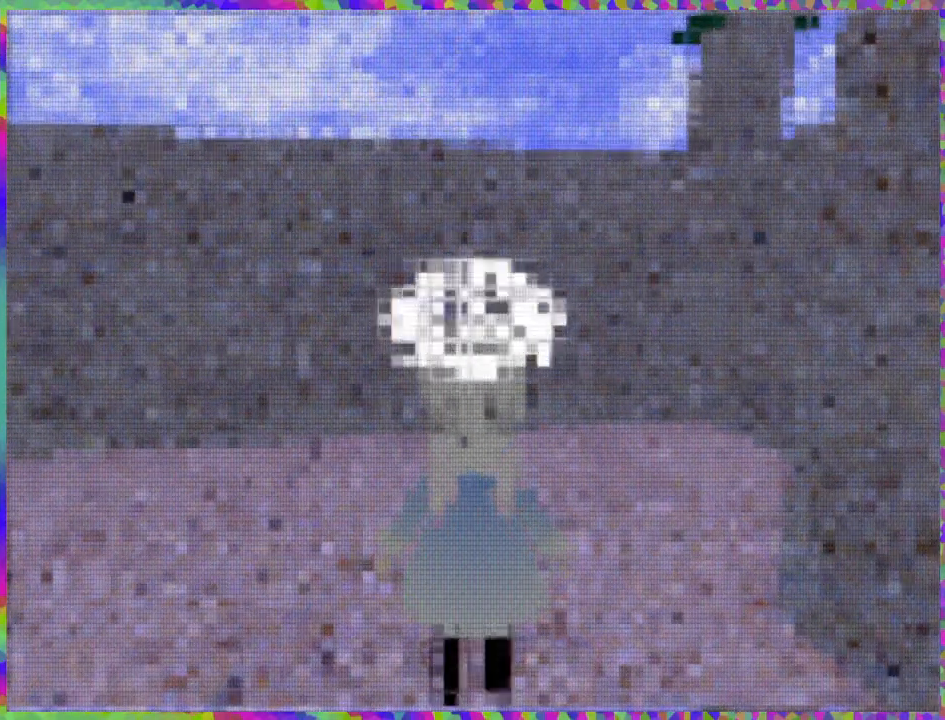
{"buttons": [], "right_stick": "center", "events": []}
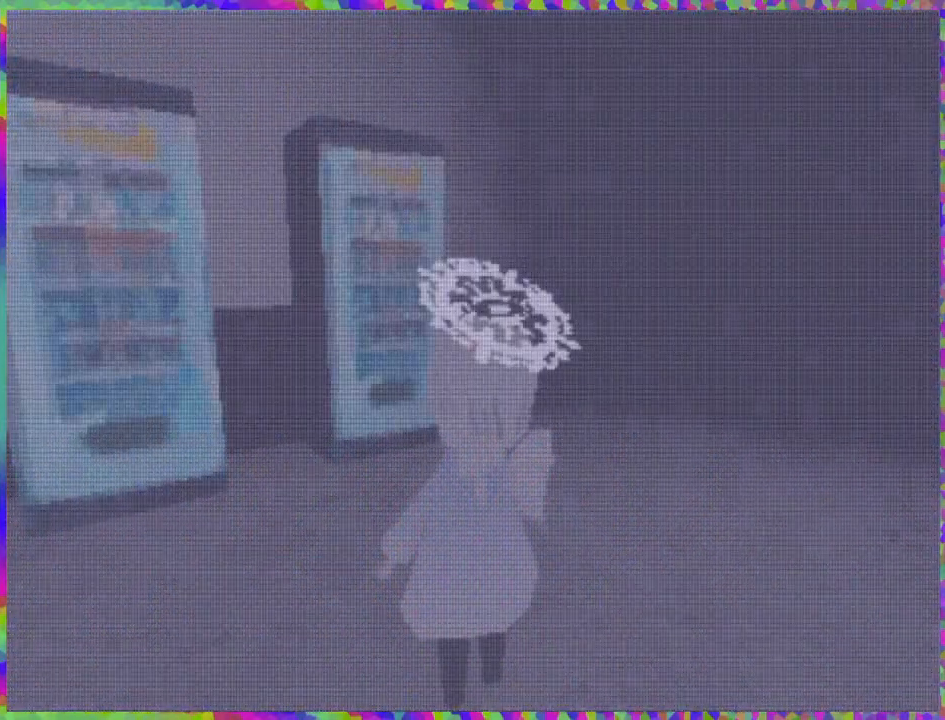
{"buttons": [], "right_stick": "center", "events": []}
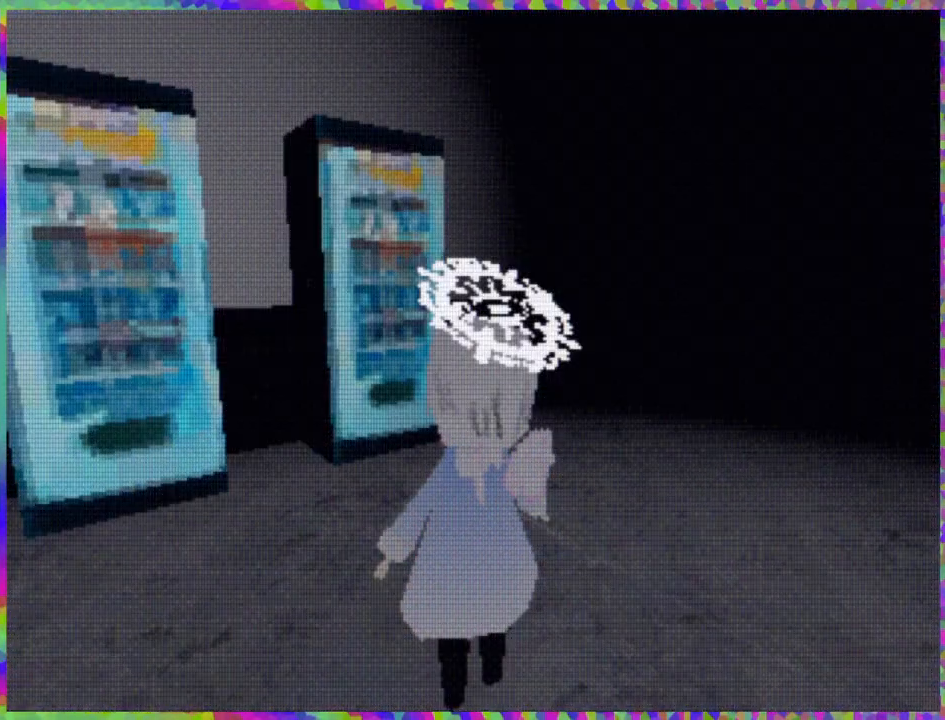
{"buttons": [], "right_stick": "center", "events": []}
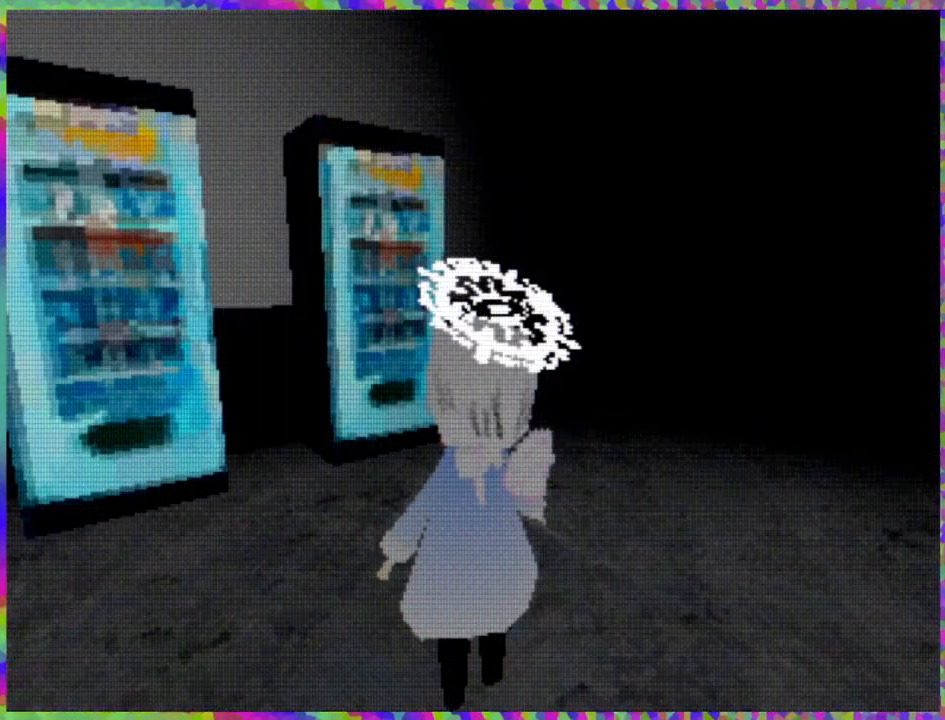
{"buttons": ["DPAD_LEFT"], "right_stick": "center", "events": [[267, "DPAD_LEFT", "down"]]}
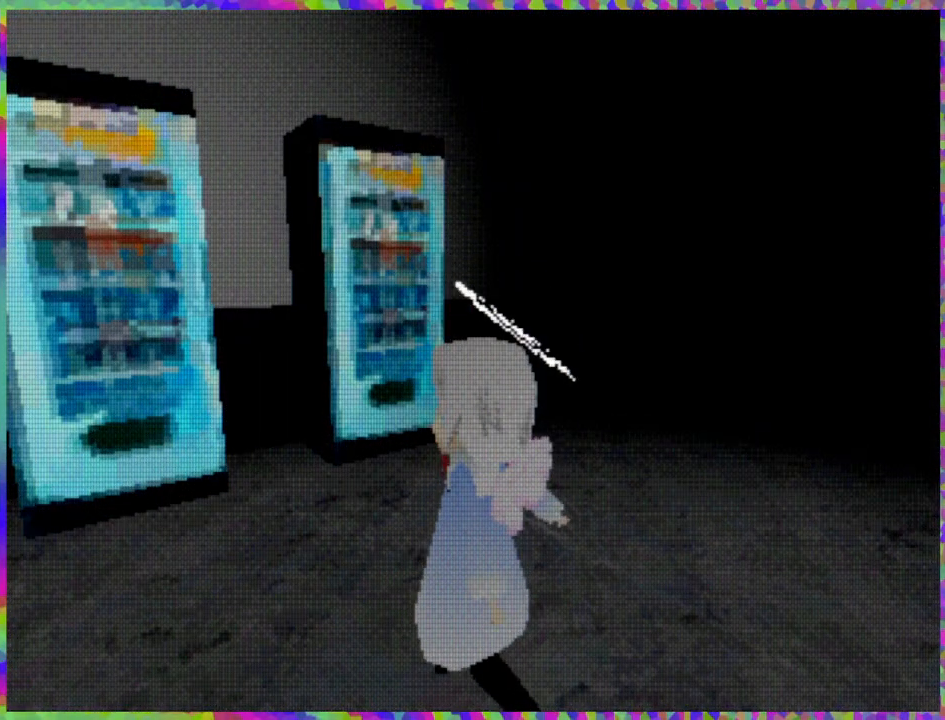
{"buttons": ["L1"], "right_stick": "center", "events": [[67, "DPAD_LEFT", "up"], [217, "L1", "down"]]}
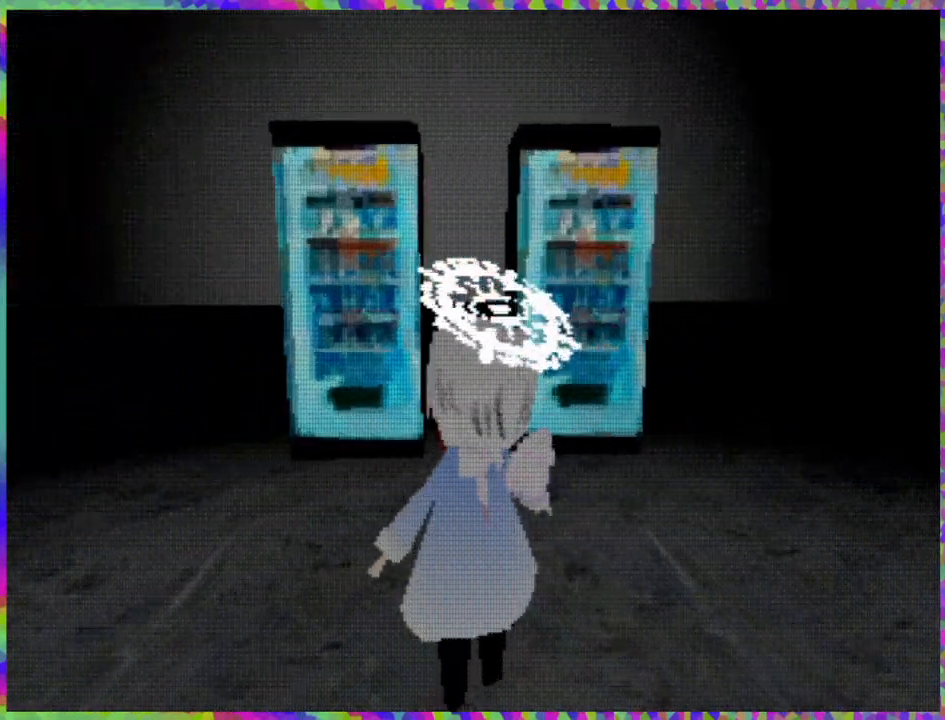
{"buttons": ["L1"], "right_stick": "center", "events": []}
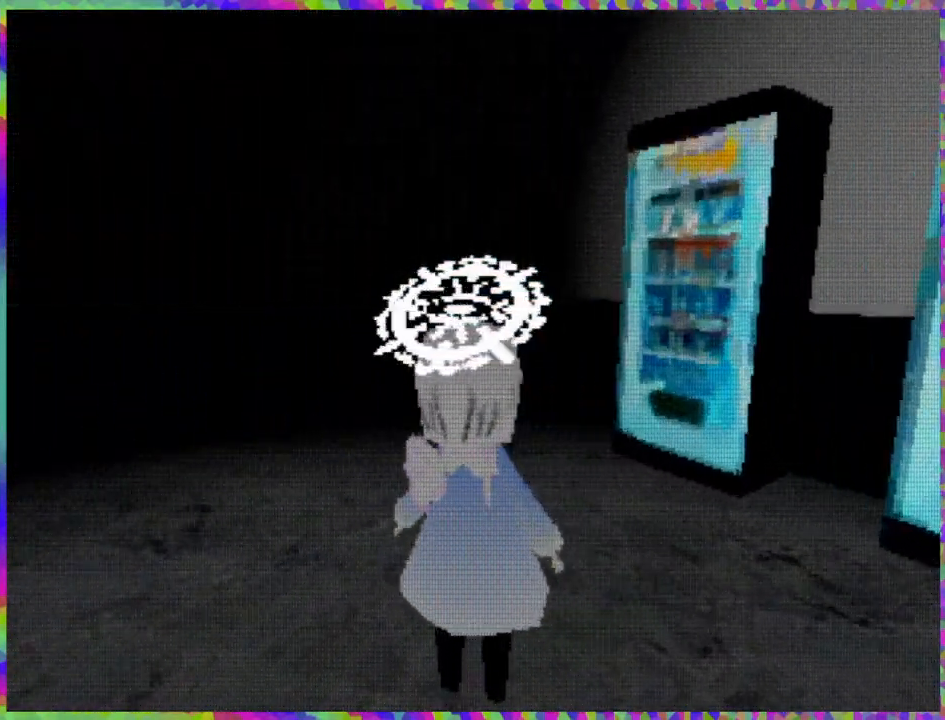
{"buttons": [], "right_stick": "center", "events": [[467, "L1", "up"]]}
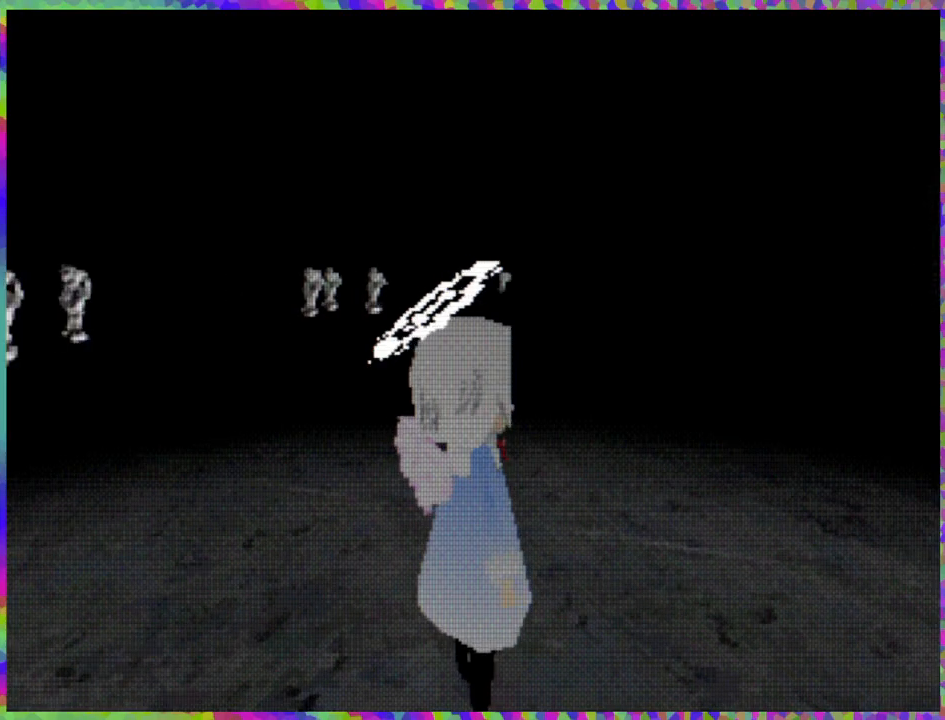
{"buttons": ["L1"], "right_stick": "center", "events": [[467, "L1", "down"]]}
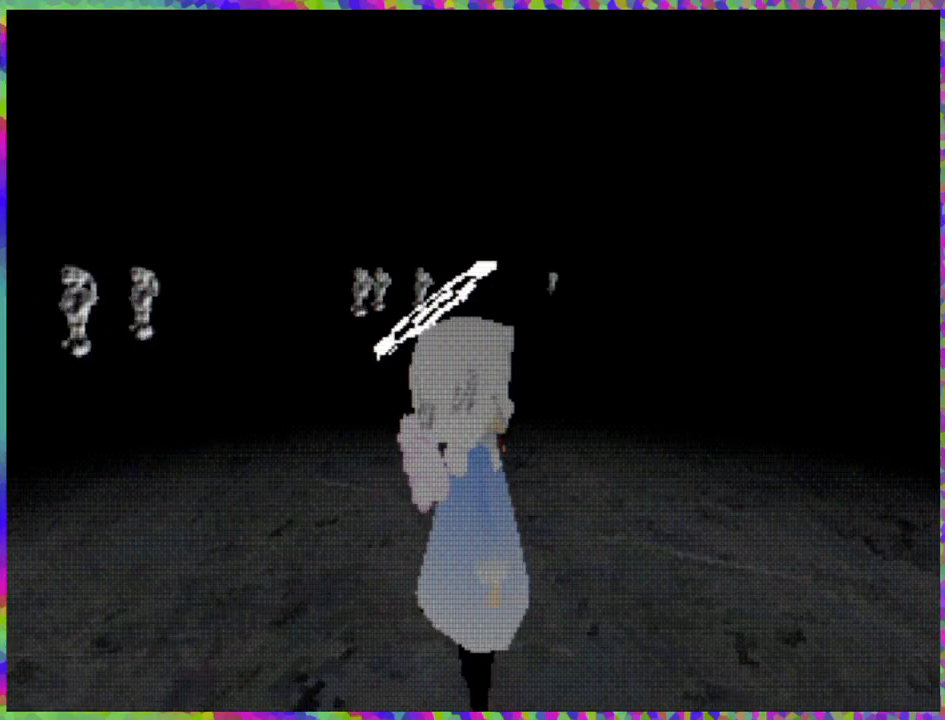
{"buttons": ["L1"], "right_stick": "center", "events": []}
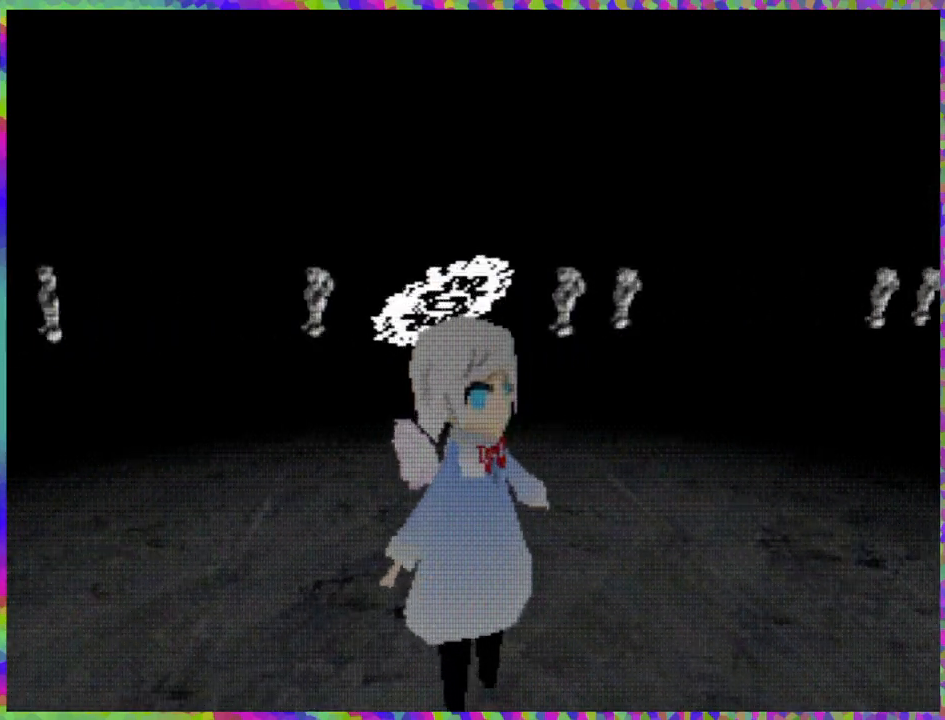
{"buttons": ["L1"], "right_stick": "center", "events": []}
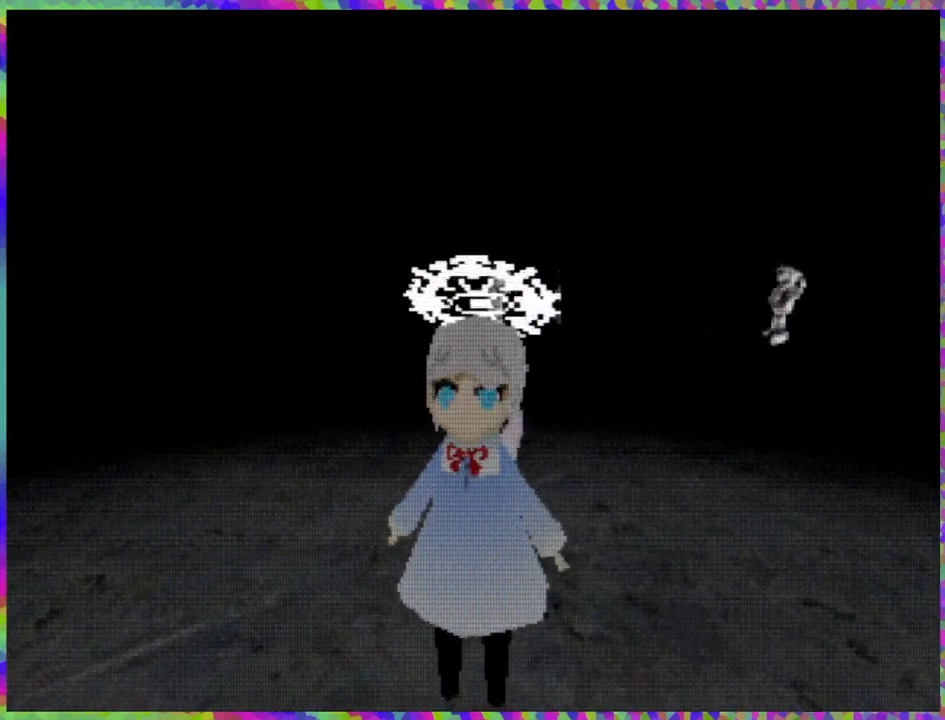
{"buttons": ["L1"], "right_stick": "center", "events": []}
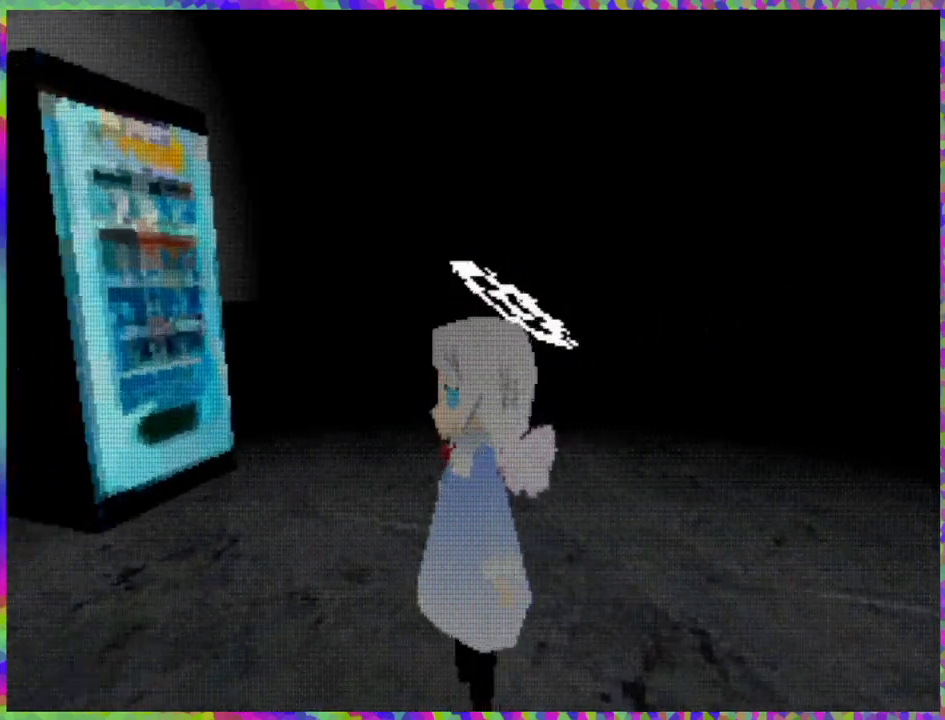
{"buttons": ["L1"], "right_stick": "center", "events": []}
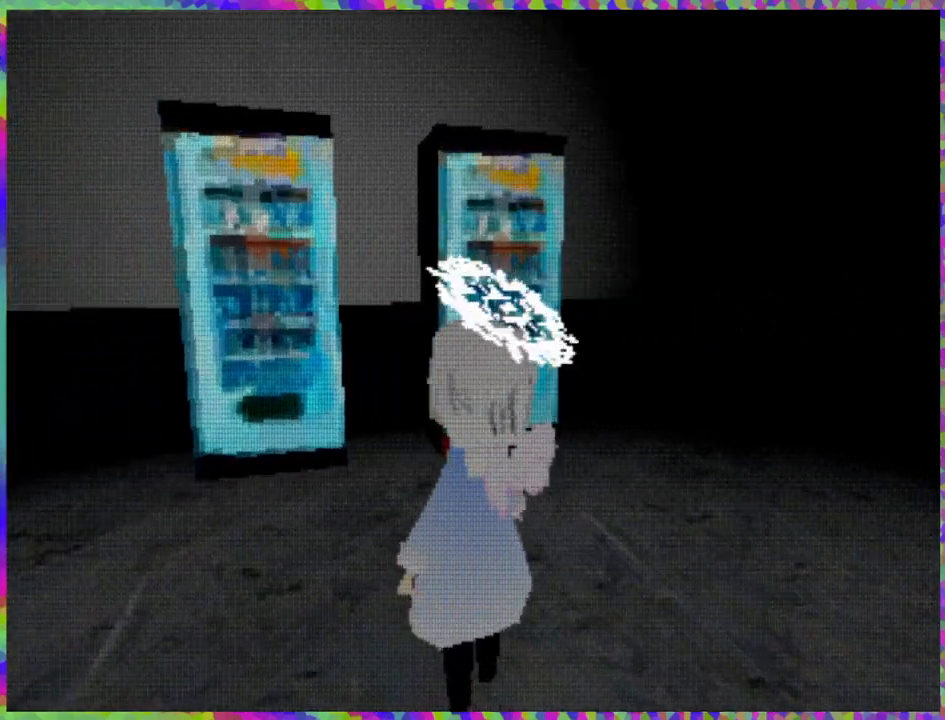
{"buttons": [], "right_stick": "center", "events": [[367, "L1", "up"]]}
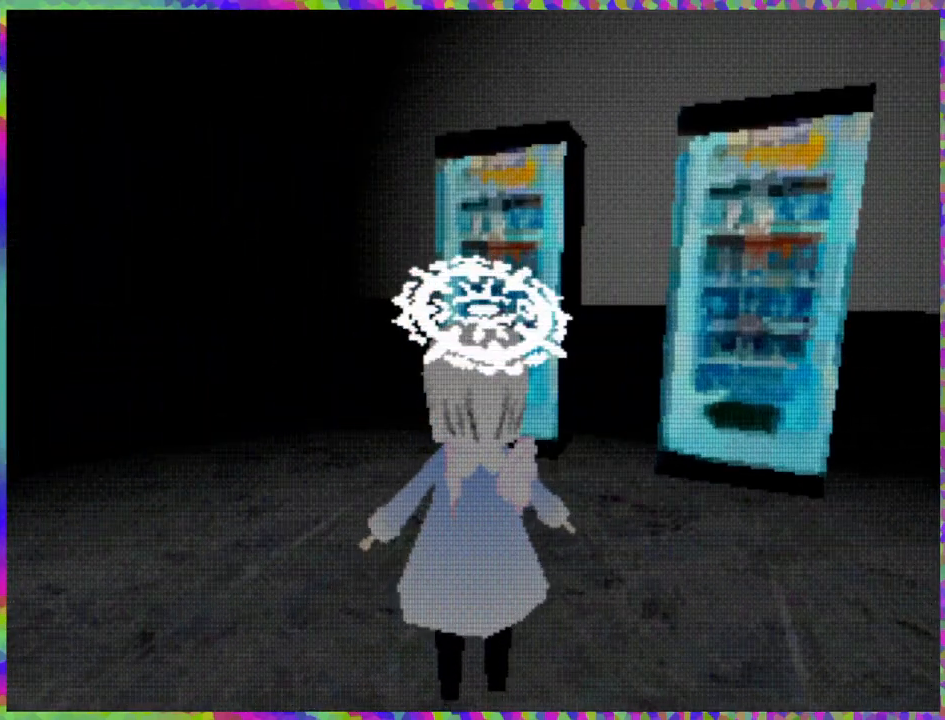
{"buttons": [], "right_stick": "center", "events": [[133, "DPAD_RIGHT", "down"], [467, "DPAD_RIGHT", "up"]]}
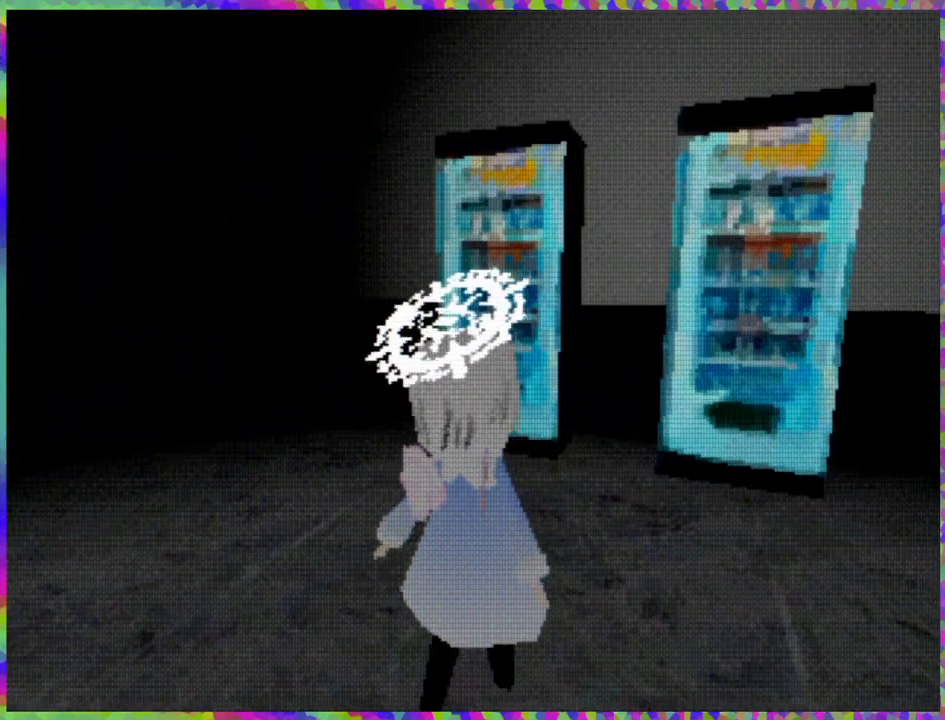
{"buttons": [], "right_stick": "center", "events": [[117, "DPAD_UP", "down"], [367, "DPAD_UP", "up"]]}
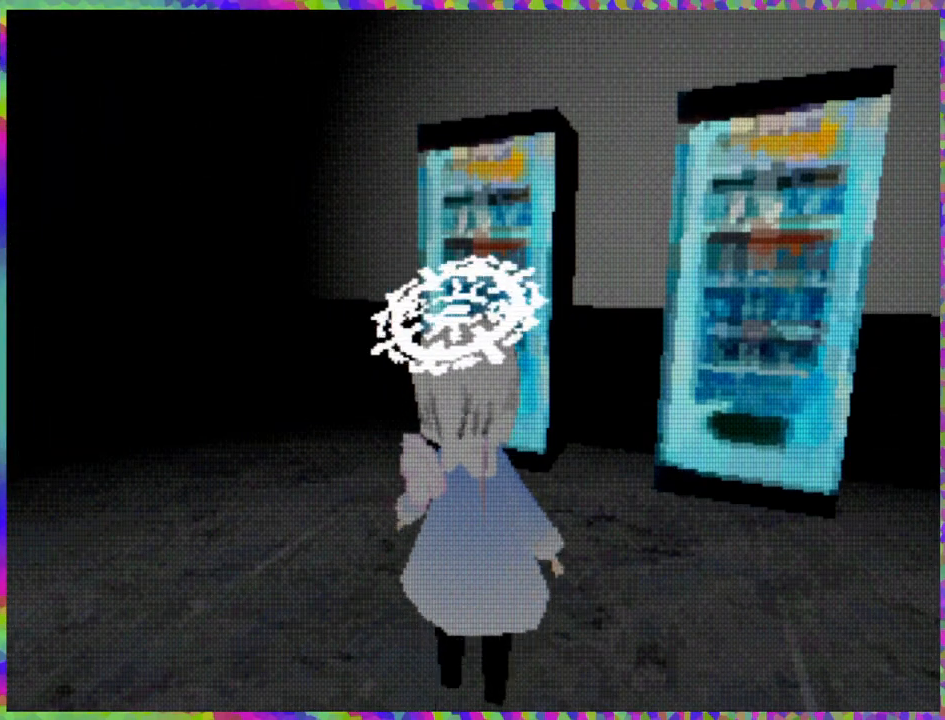
{"buttons": ["R2"], "right_stick": "center", "events": [[67, "R2", "down"]]}
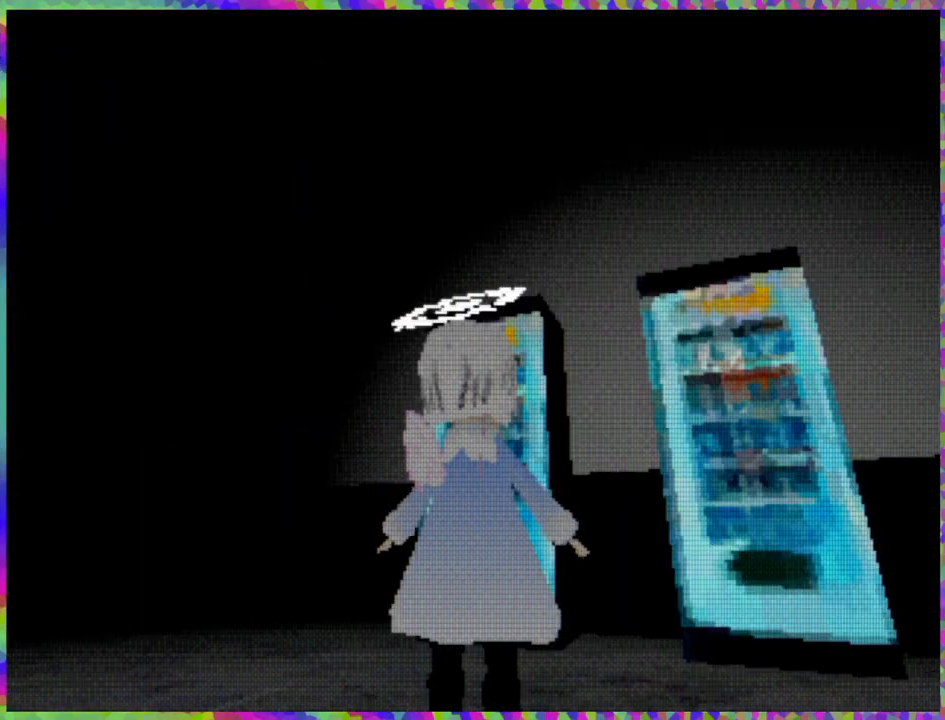
{"buttons": ["R2"], "right_stick": "center", "events": []}
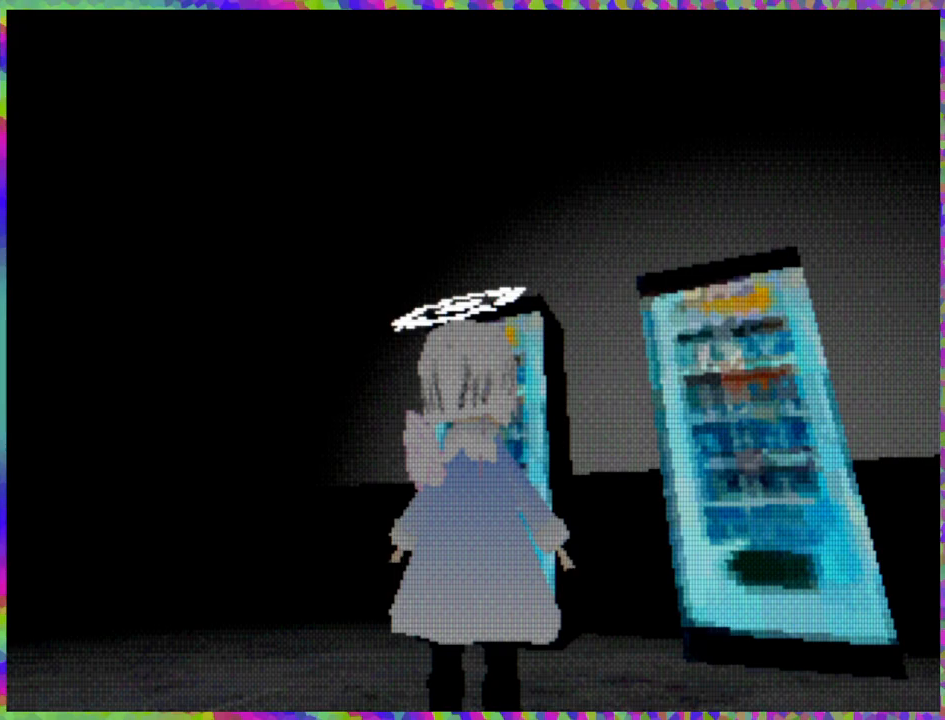
{"buttons": ["DPAD_LEFT"], "right_stick": "center", "events": [[33, "R2", "up"], [417, "DPAD_LEFT", "down"]]}
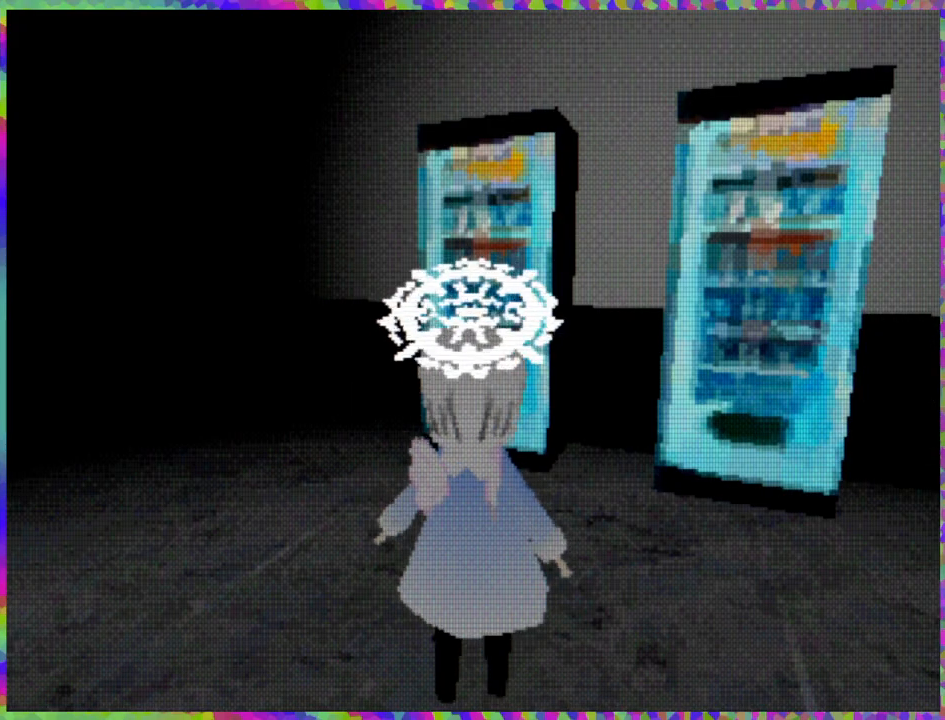
{"buttons": ["DPAD_LEFT"], "right_stick": "center", "events": []}
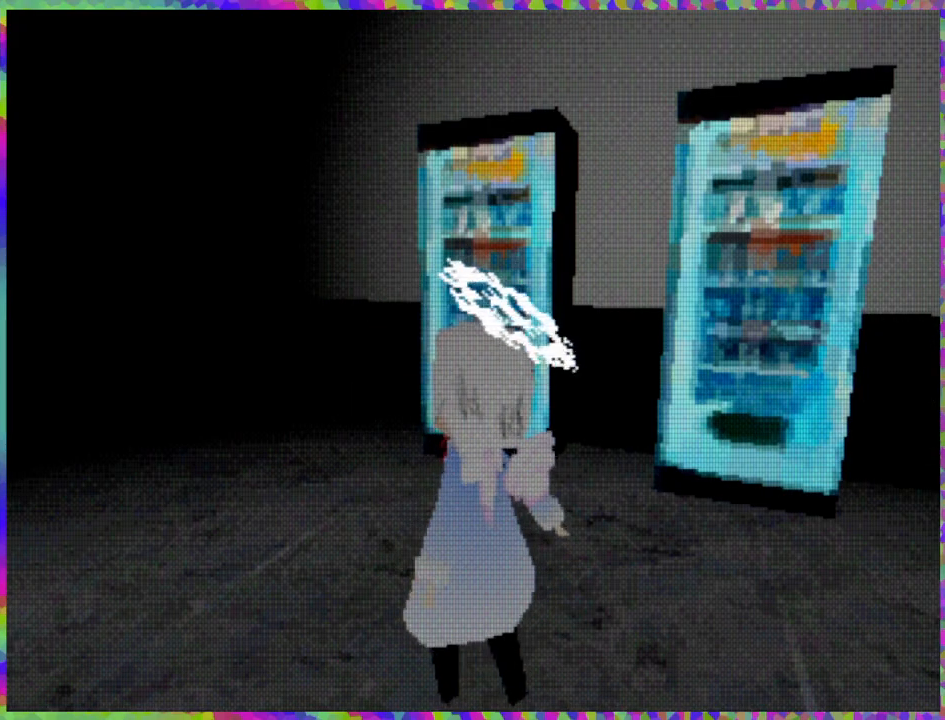
{"buttons": ["R2", "DPAD_LEFT"], "right_stick": "center", "events": [[117, "R2", "down"]]}
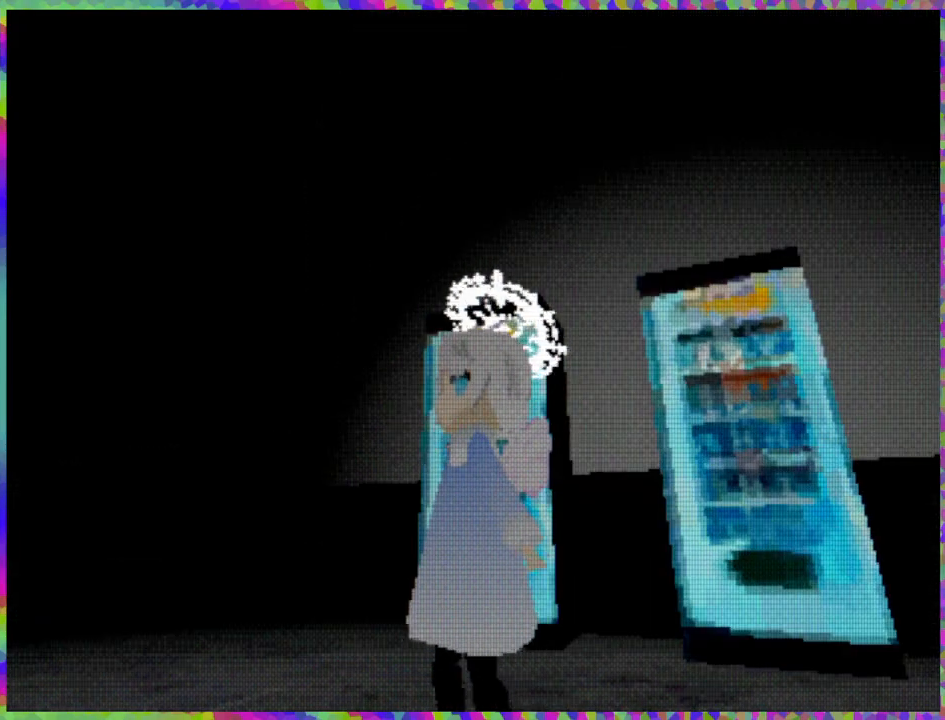
{"buttons": ["L1", "R2"], "right_stick": "center", "events": [[17, "DPAD_LEFT", "up"], [300, "L1", "down"]]}
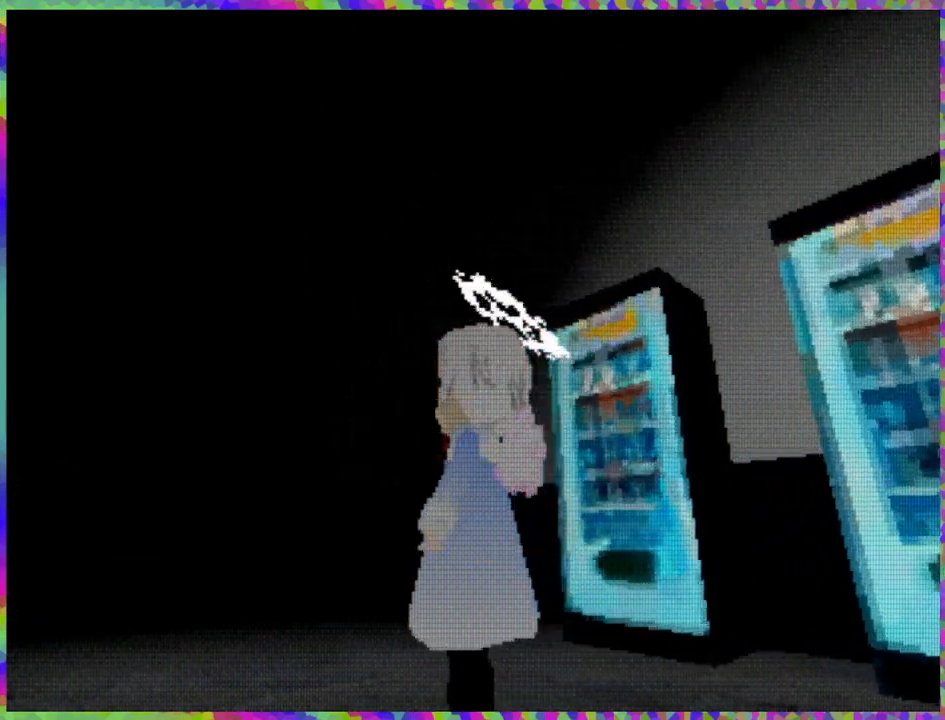
{"buttons": ["L1", "R2"], "right_stick": "center", "events": []}
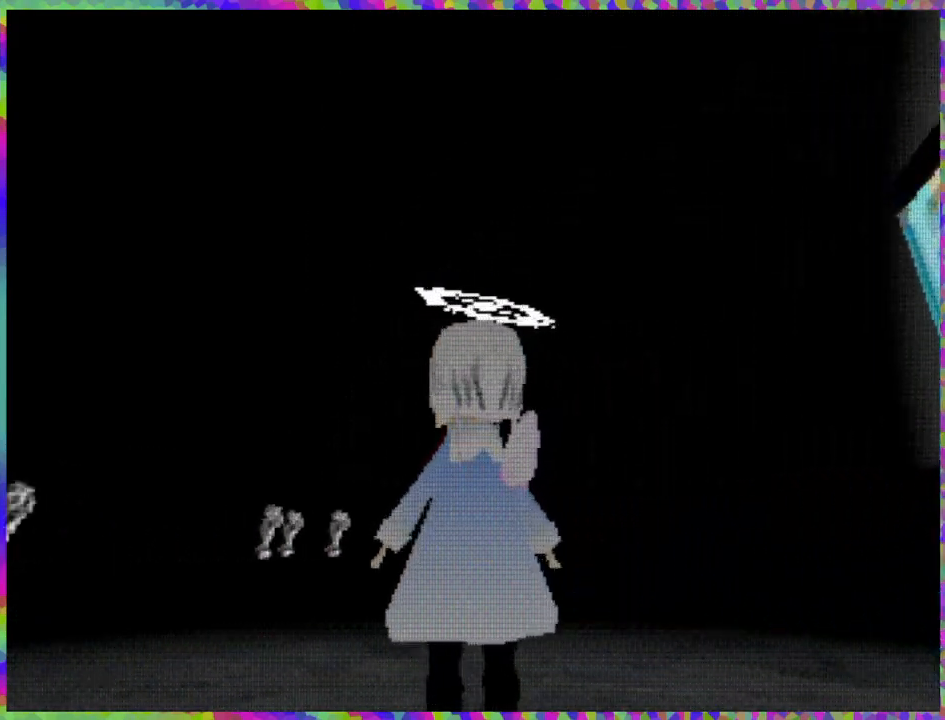
{"buttons": ["R2"], "right_stick": "center", "events": [[450, "L1", "up"]]}
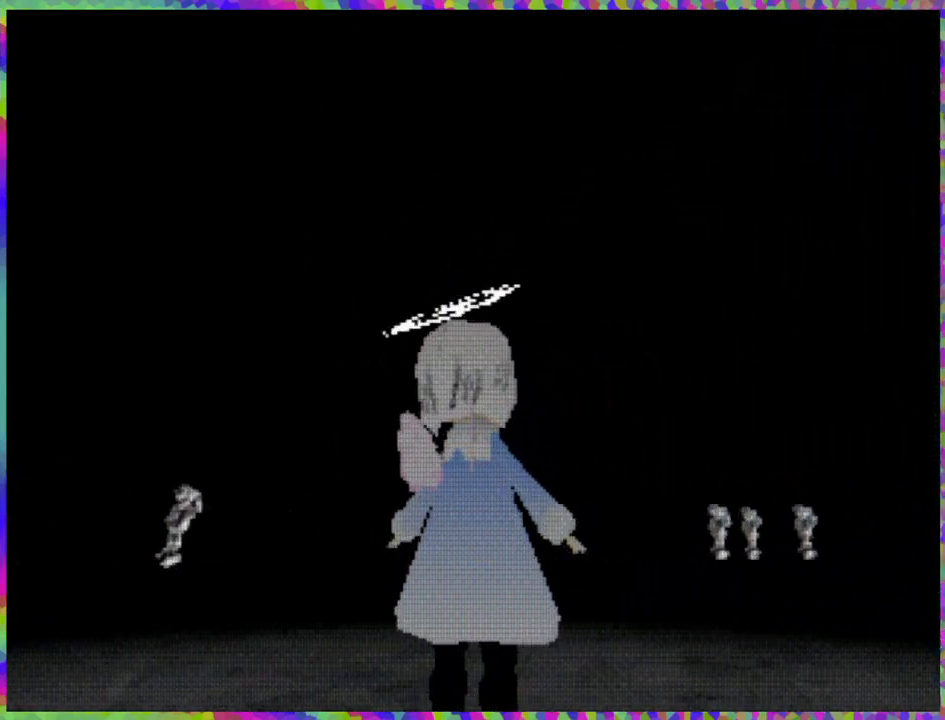
{"buttons": [], "right_stick": "center", "events": [[117, "R2", "up"]]}
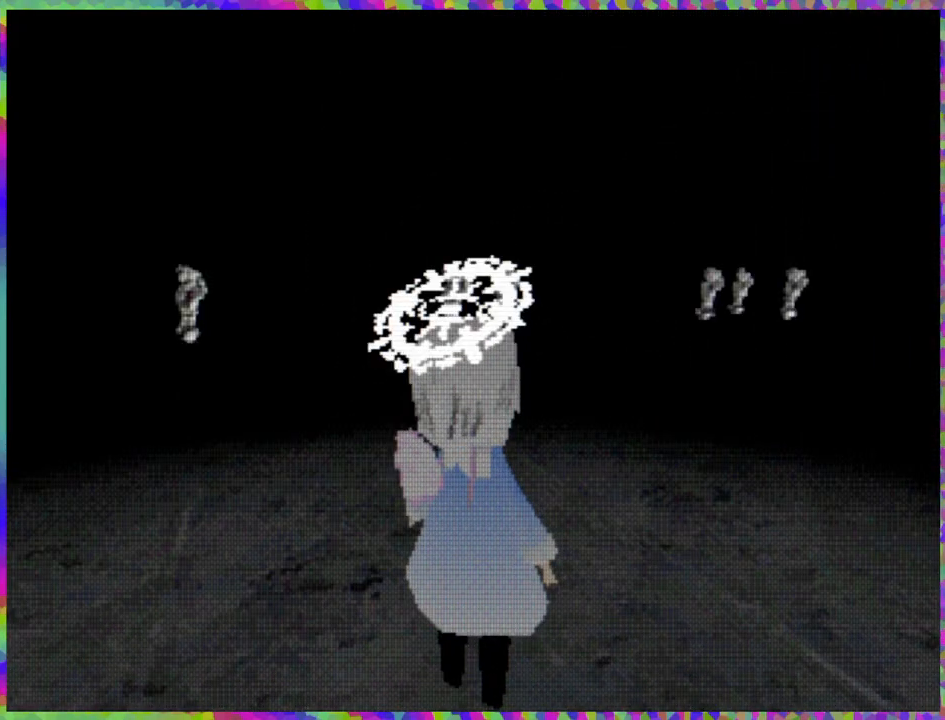
{"buttons": ["R1"], "right_stick": "center", "events": [[200, "R1", "down"]]}
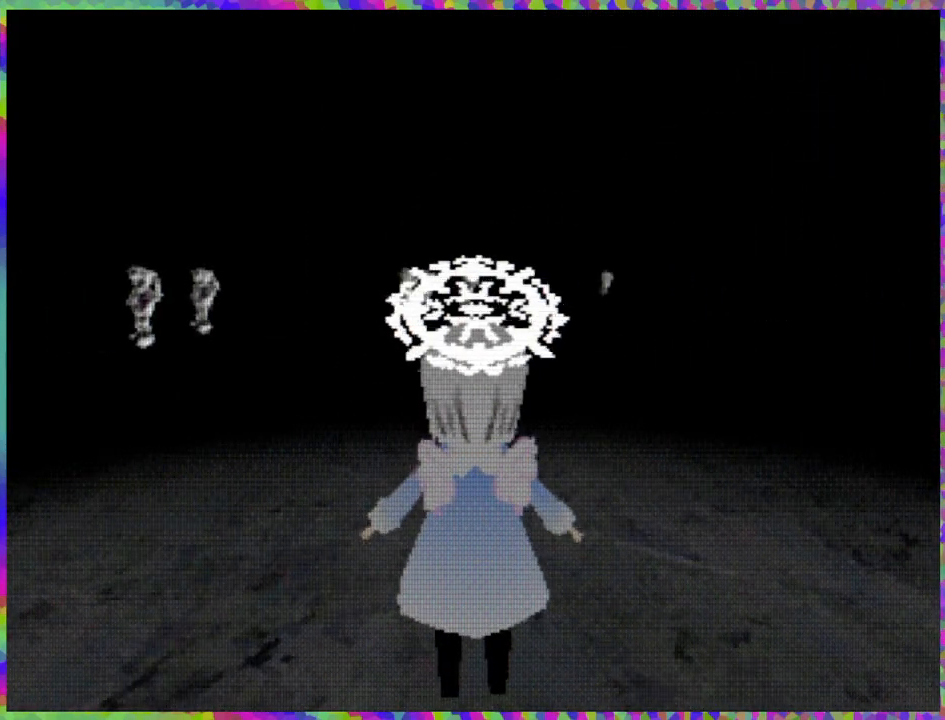
{"buttons": ["R1"], "right_stick": "center", "events": []}